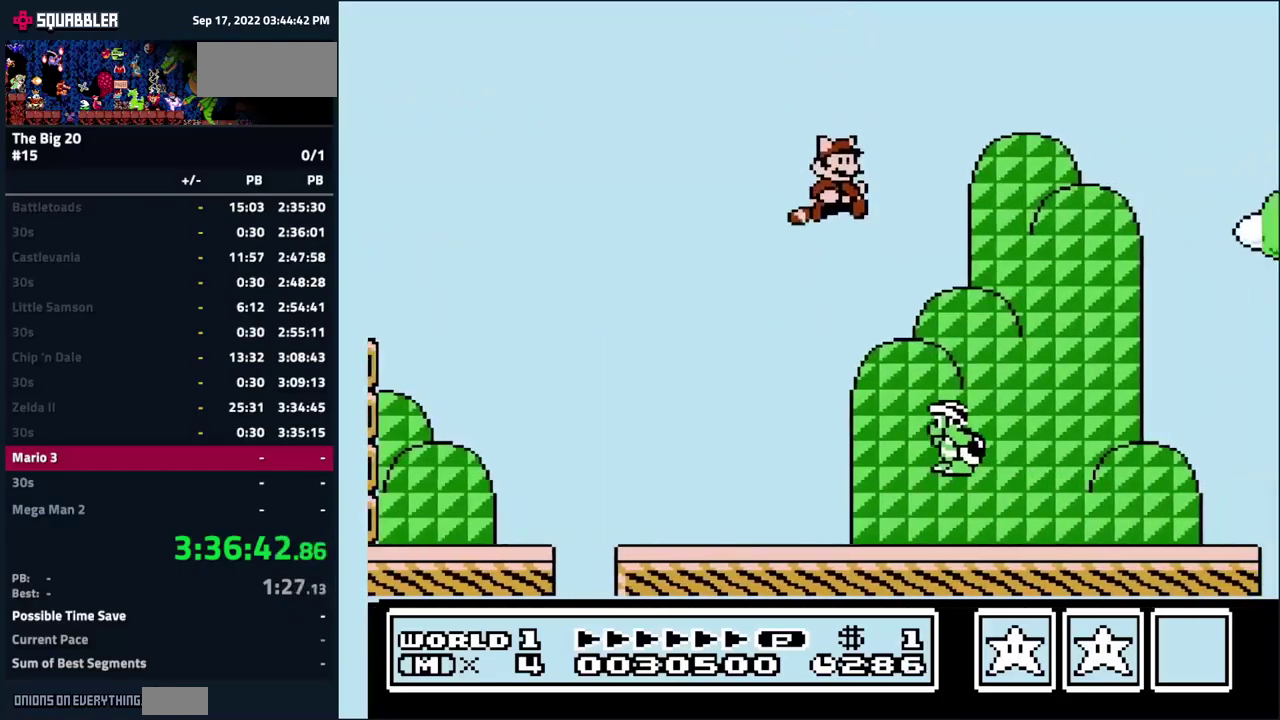
Gameplay with a controller (Nintendo layout); each line is a JSON object with the inputs held at the frame after it. "events" lists button and stick changes between this image and that frame as [ms after this image, input, new state], when the widget could be followed in between. Not read: L3 R3.
{"buttons": ["B"], "events": [[33, "A", "up"], [300, "DPAD_RIGHT", "up"]]}
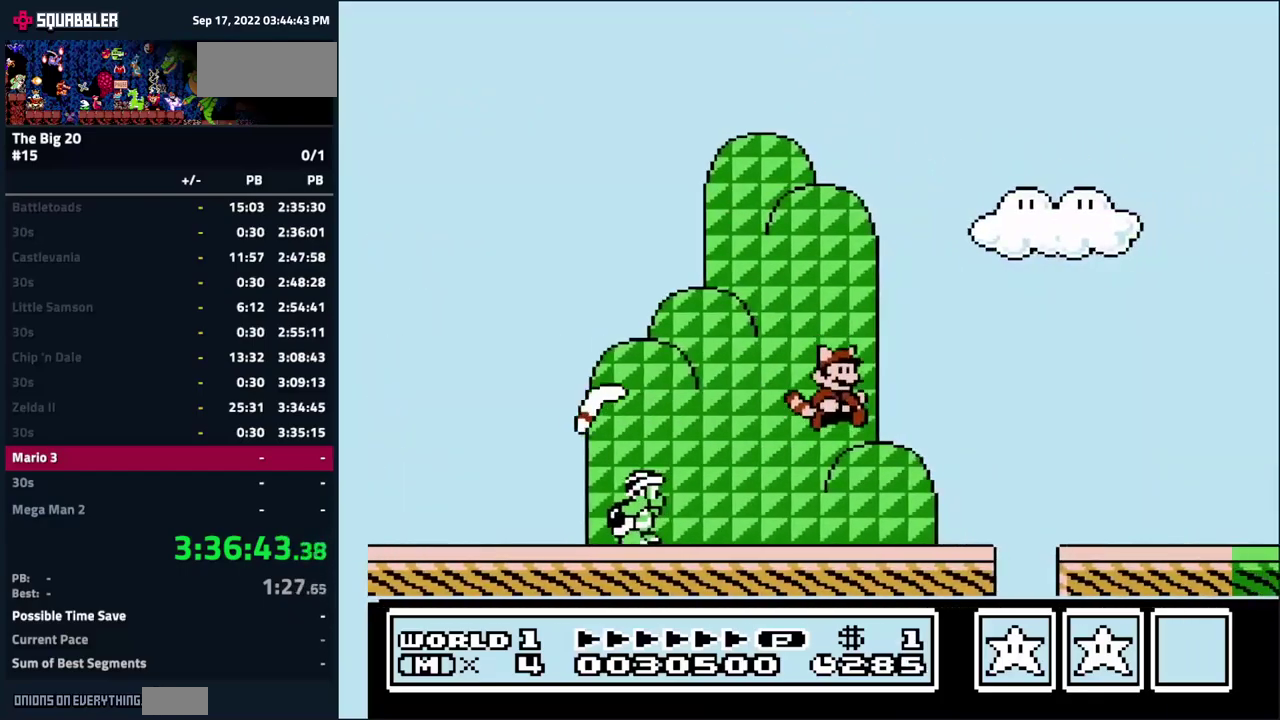
{"buttons": ["A", "B", "DPAD_RIGHT"], "events": [[83, "DPAD_RIGHT", "down"], [183, "A", "down"]]}
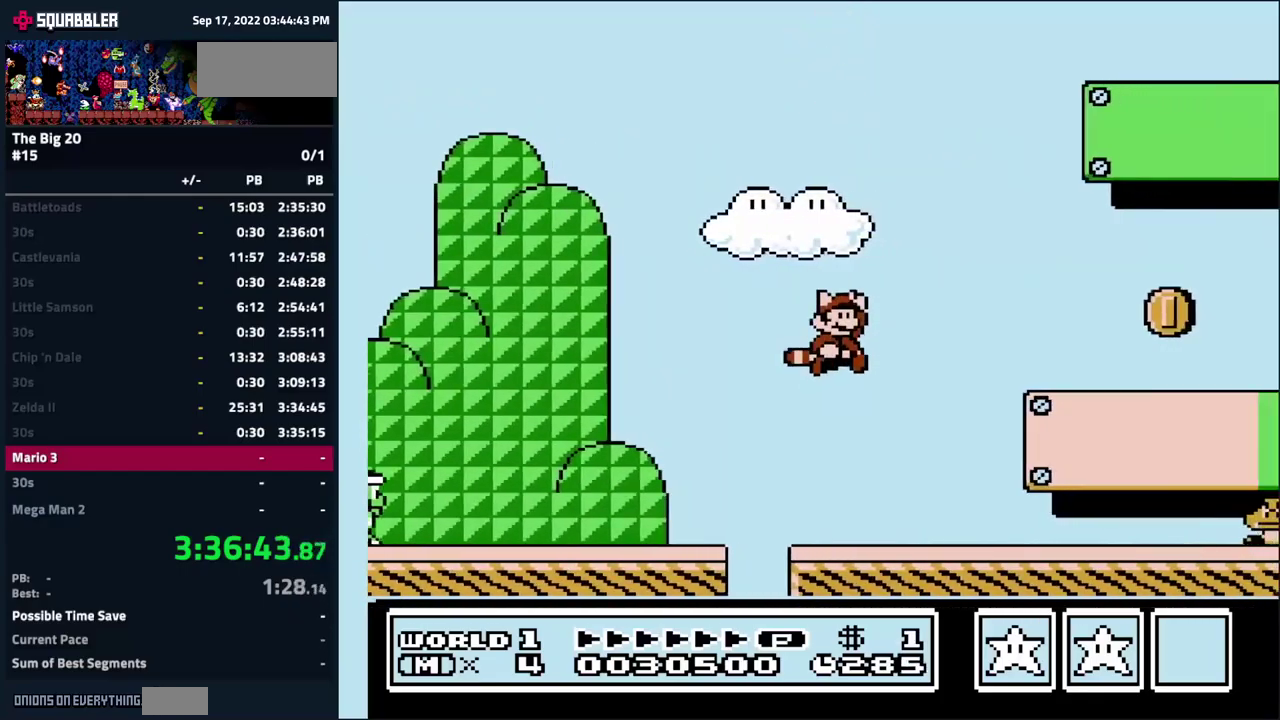
{"buttons": ["B", "DPAD_RIGHT"], "events": [[50, "A", "up"]]}
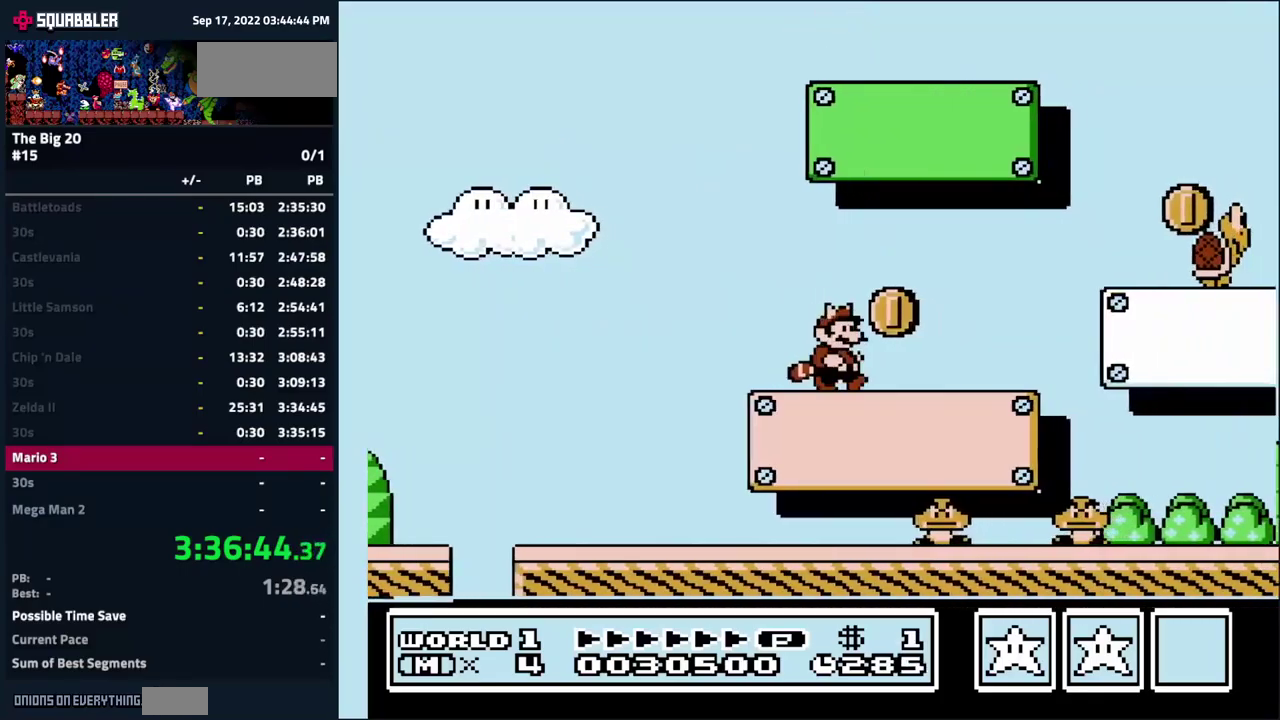
{"buttons": ["B"], "events": [[66, "A", "down"], [450, "DPAD_RIGHT", "up"], [466, "A", "up"]]}
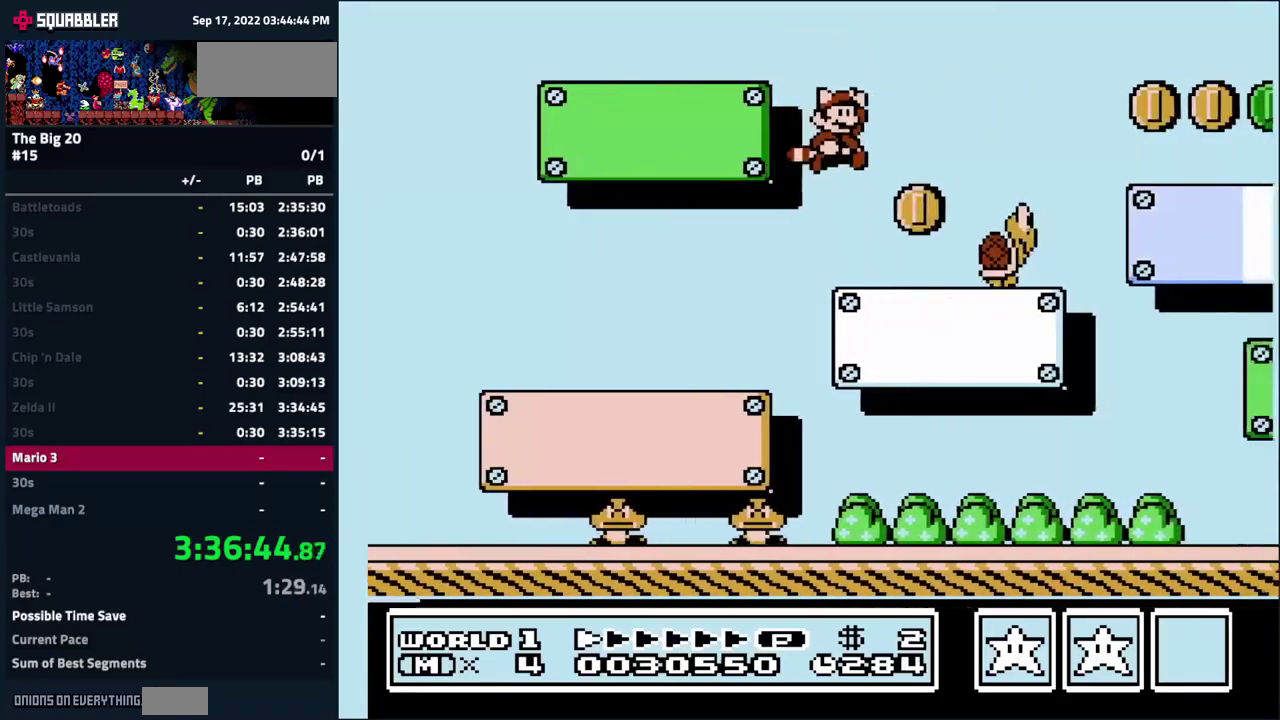
{"buttons": ["B", "DPAD_LEFT"], "events": [[183, "DPAD_LEFT", "down"]]}
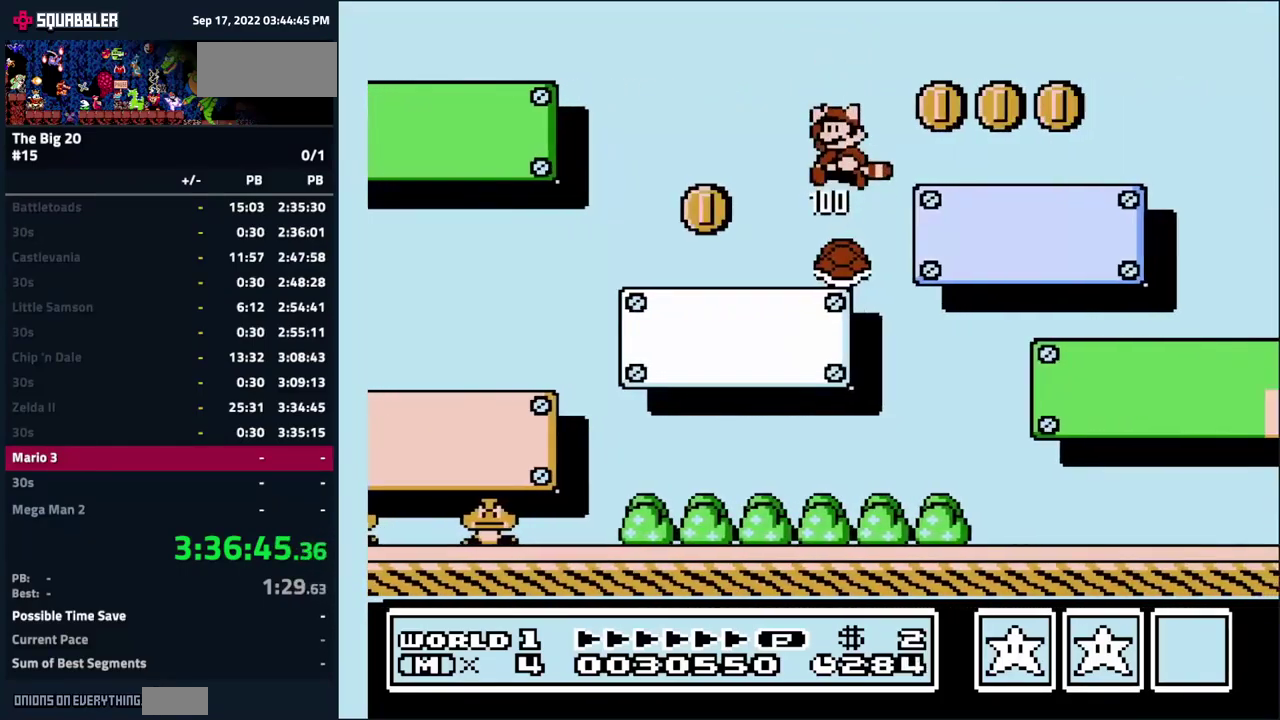
{"buttons": ["DPAD_DOWN"], "events": [[100, "B", "up"], [100, "DPAD_LEFT", "up"], [366, "DPAD_DOWN", "down"]]}
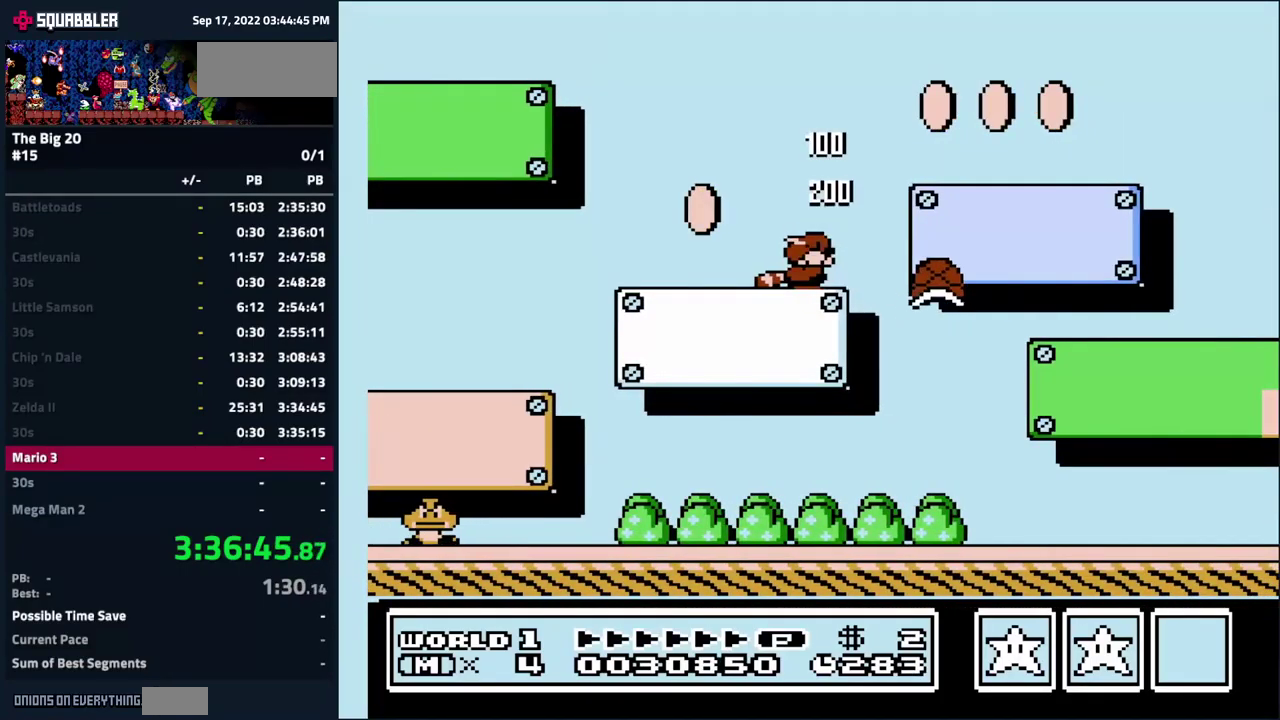
{"buttons": ["DPAD_DOWN"], "events": []}
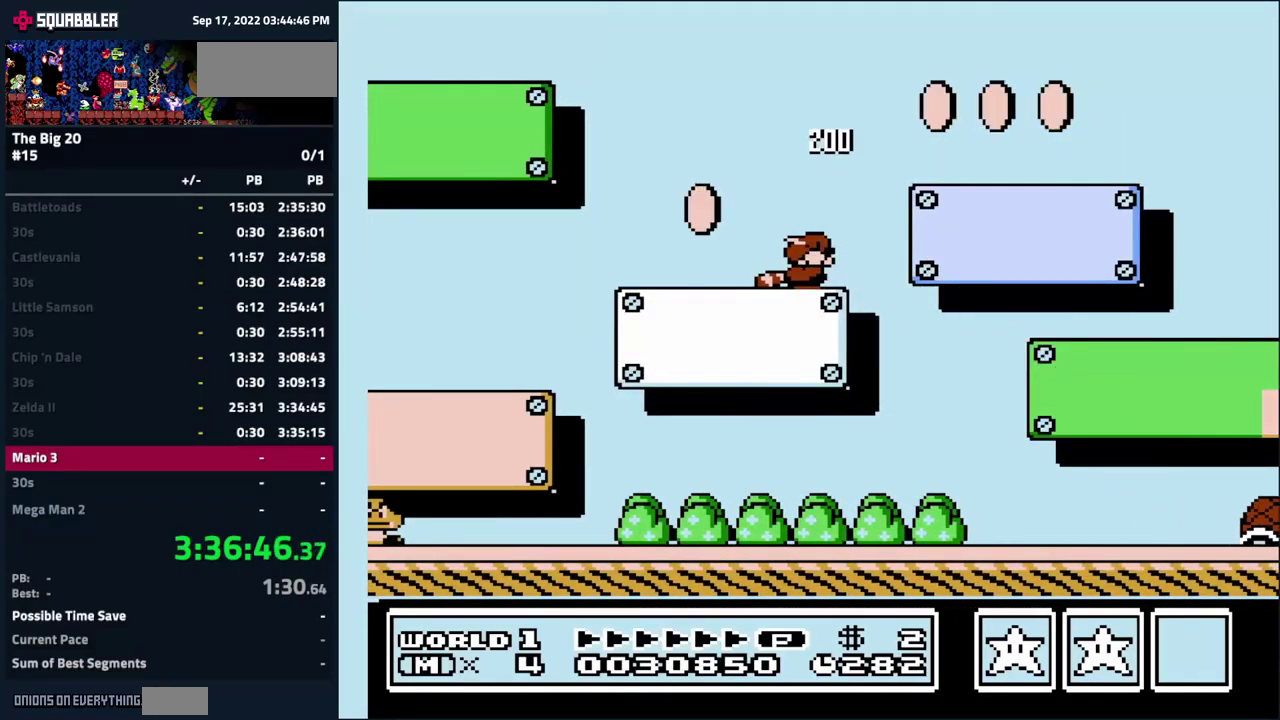
{"buttons": ["DPAD_DOWN"], "events": []}
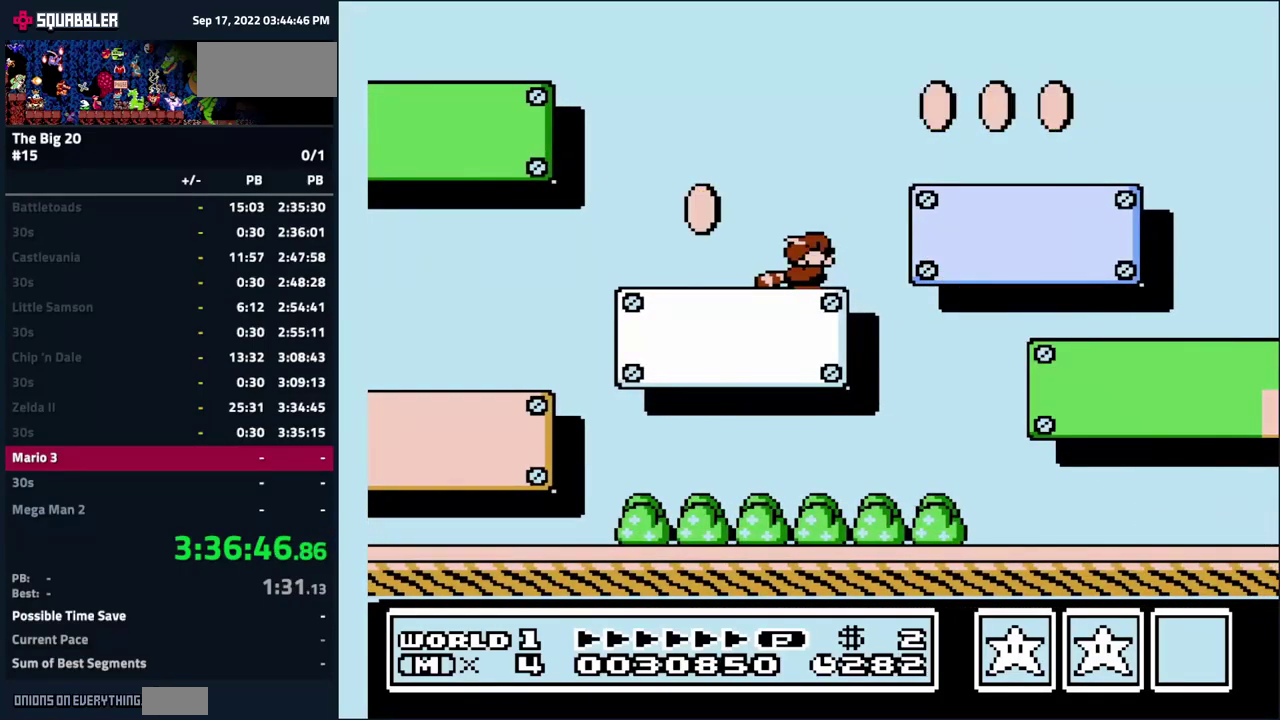
{"buttons": ["DPAD_DOWN"], "events": []}
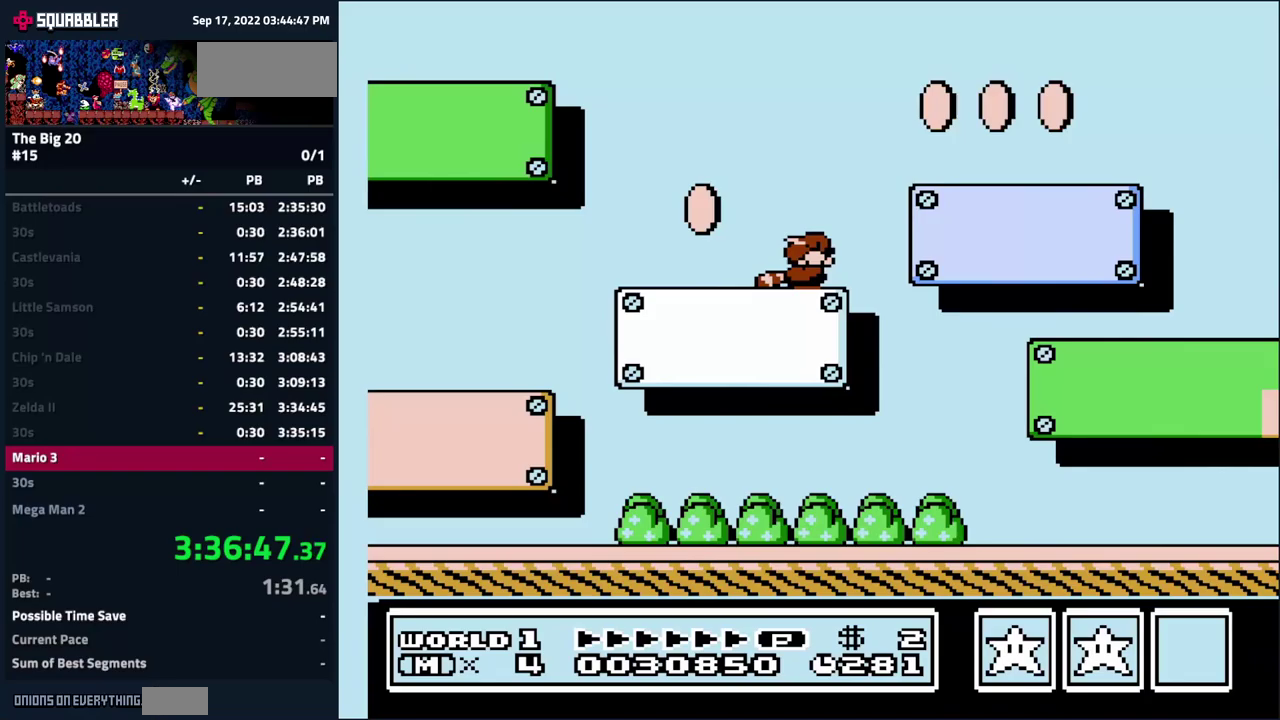
{"buttons": ["DPAD_DOWN"], "events": []}
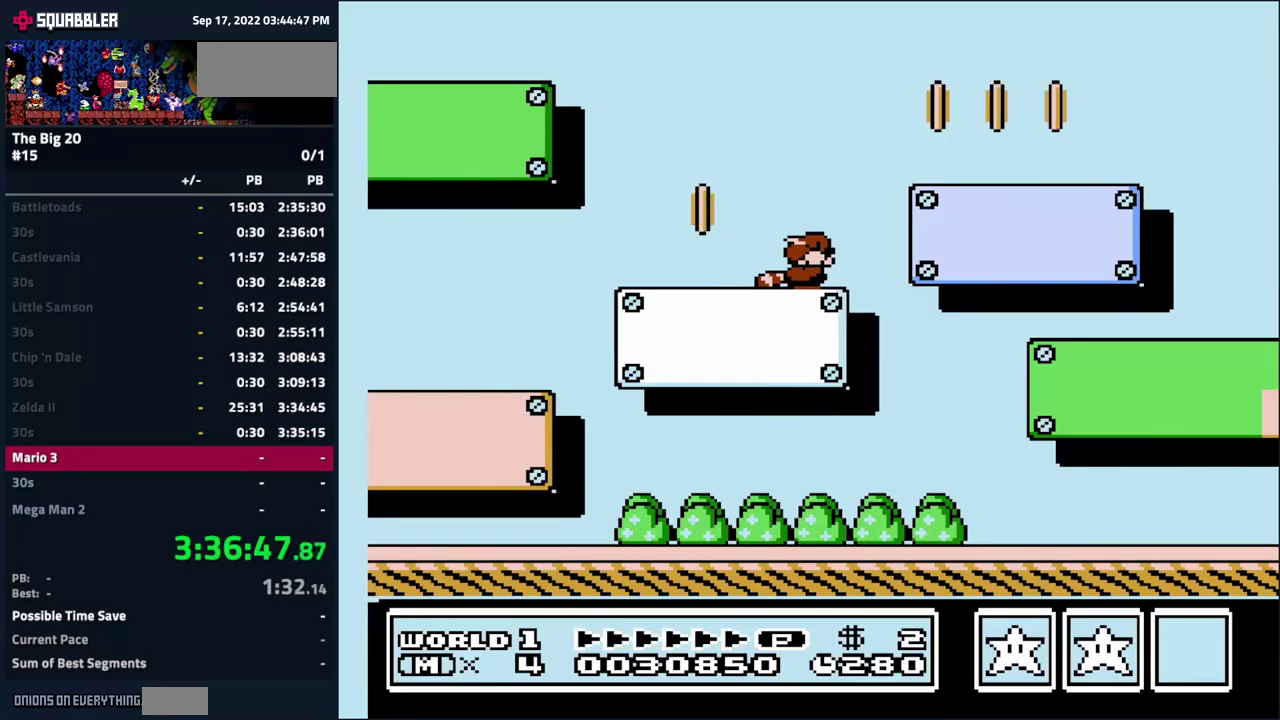
{"buttons": ["DPAD_DOWN"], "events": []}
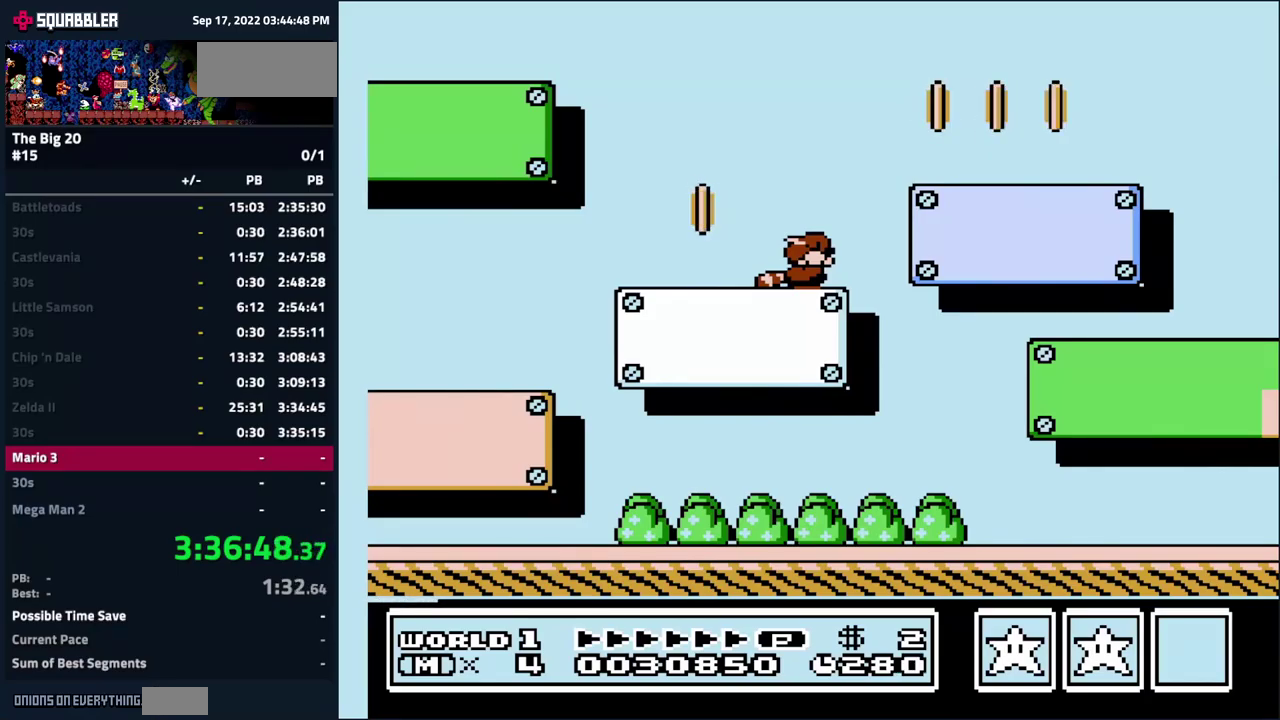
{"buttons": ["DPAD_DOWN"], "events": []}
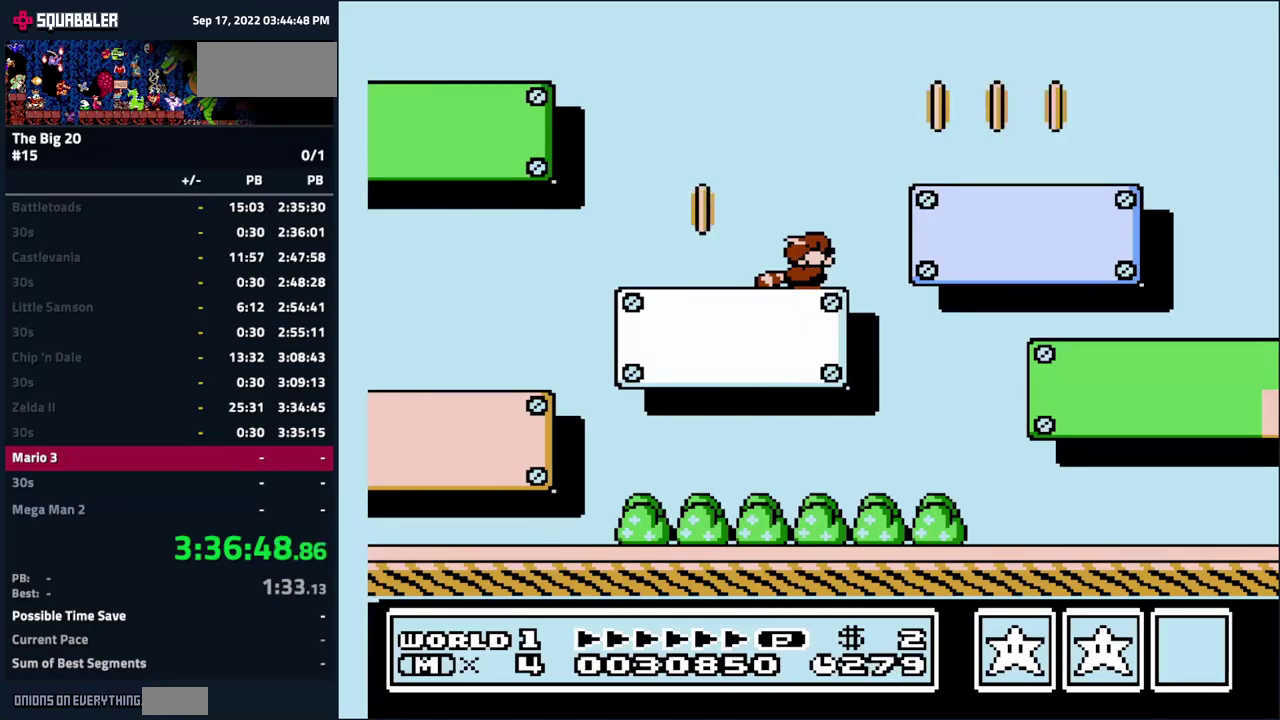
{"buttons": ["DPAD_DOWN"], "events": []}
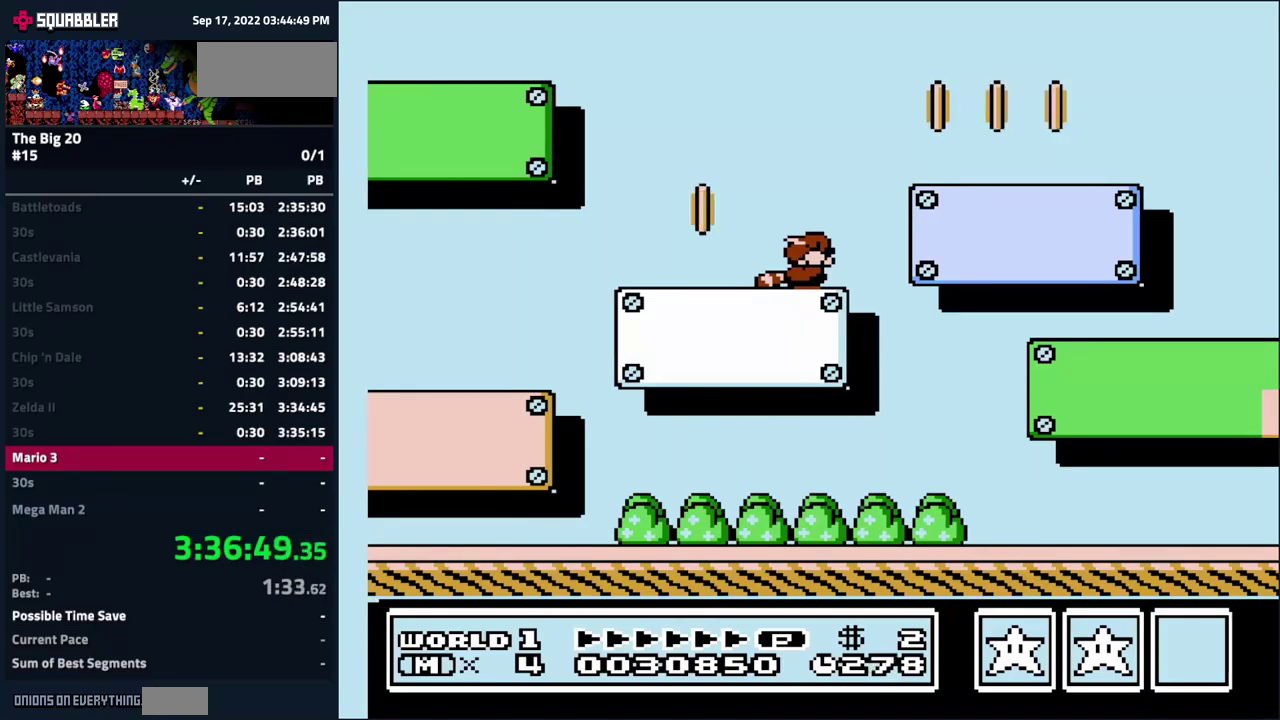
{"buttons": ["DPAD_DOWN"], "events": []}
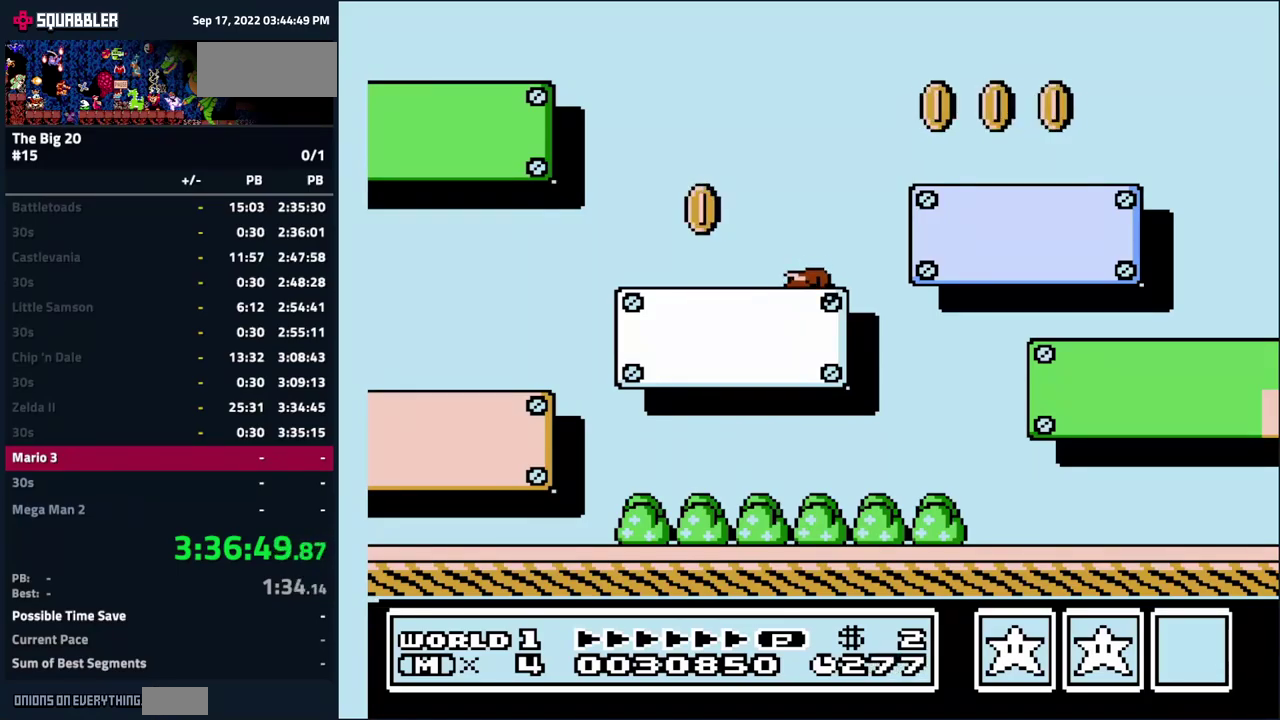
{"buttons": ["B", "DPAD_RIGHT"], "events": [[133, "DPAD_RIGHT", "down"], [200, "DPAD_DOWN", "up"], [233, "B", "down"]]}
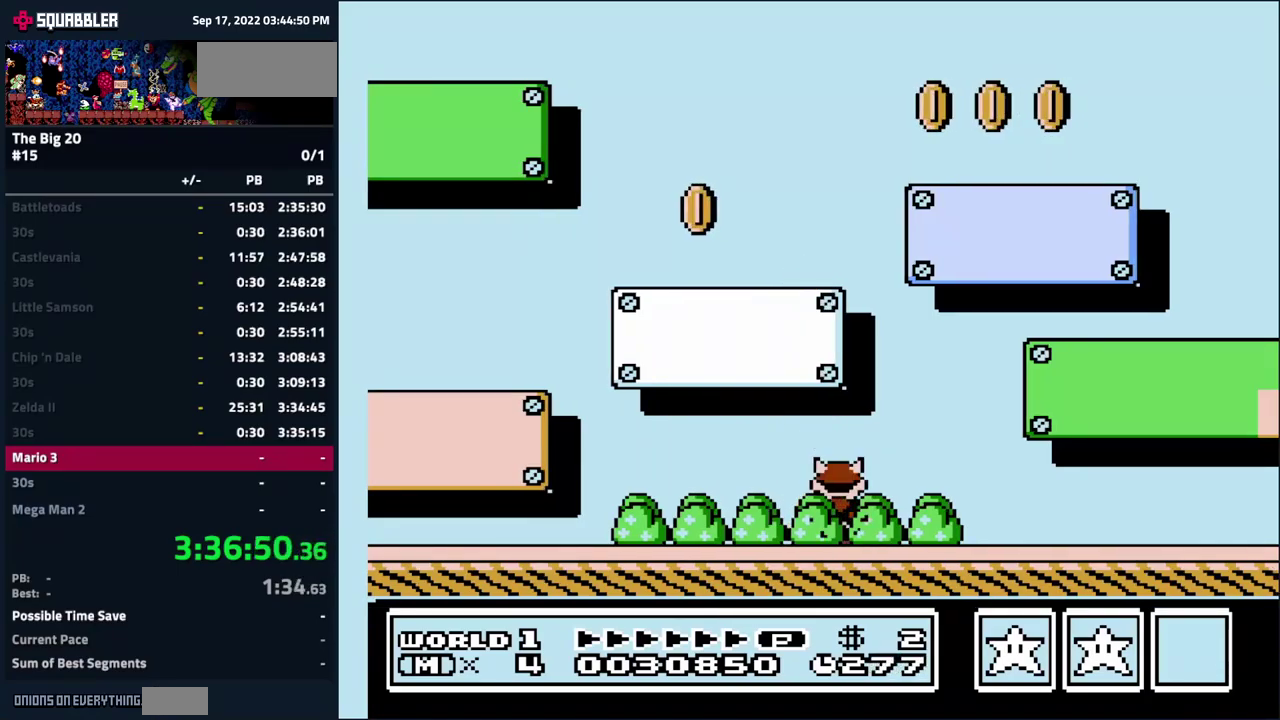
{"buttons": ["B", "DPAD_RIGHT"], "events": []}
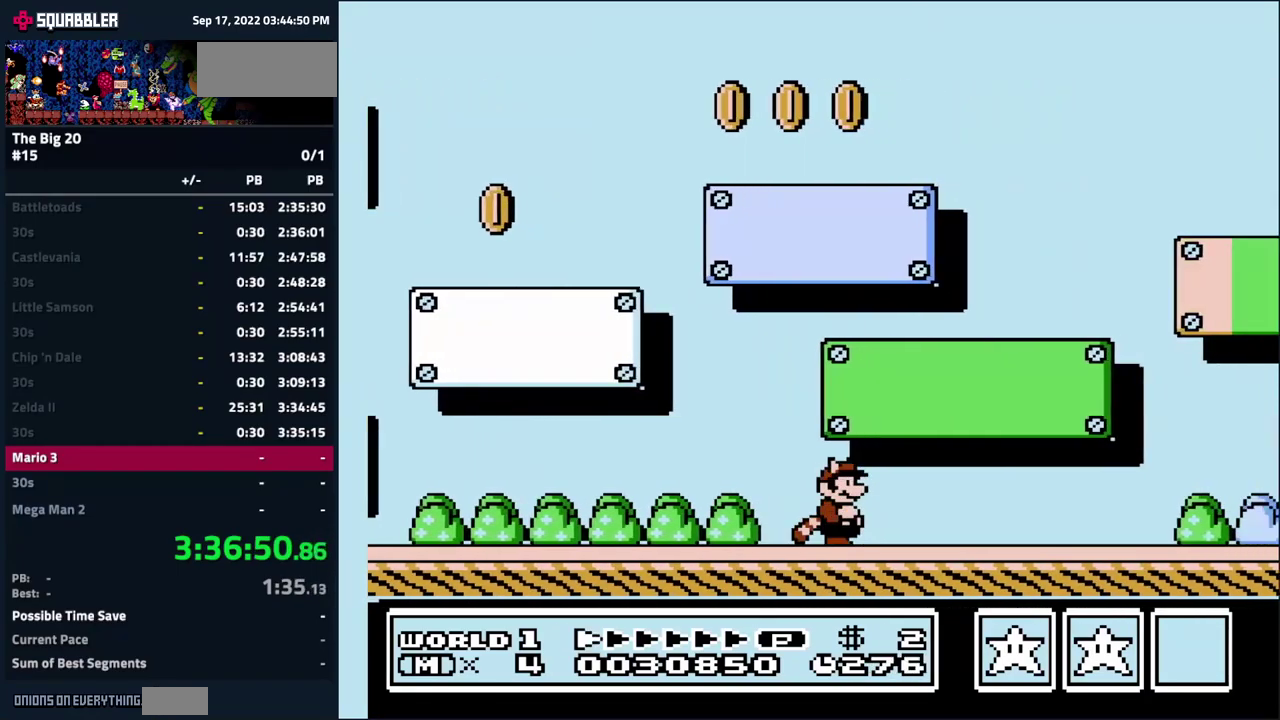
{"buttons": ["B", "DPAD_RIGHT"], "events": []}
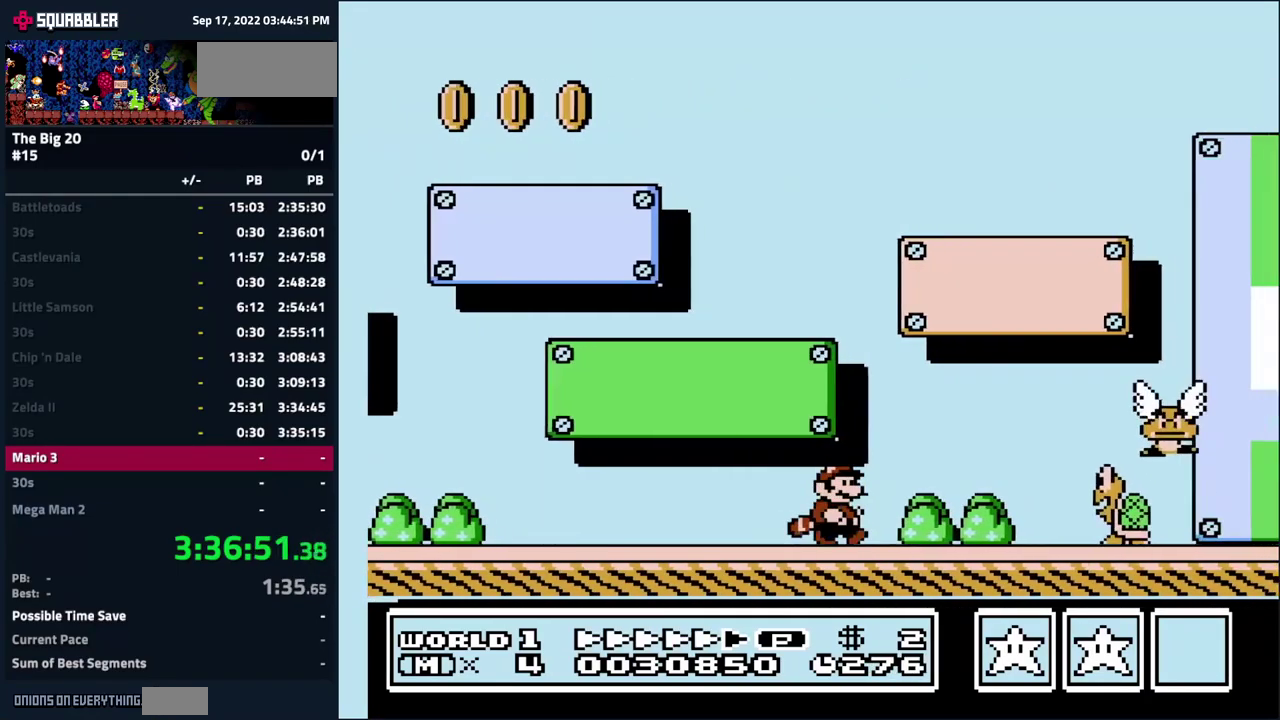
{"buttons": ["B", "DPAD_RIGHT"], "events": [[117, "A", "down"], [217, "A", "up"]]}
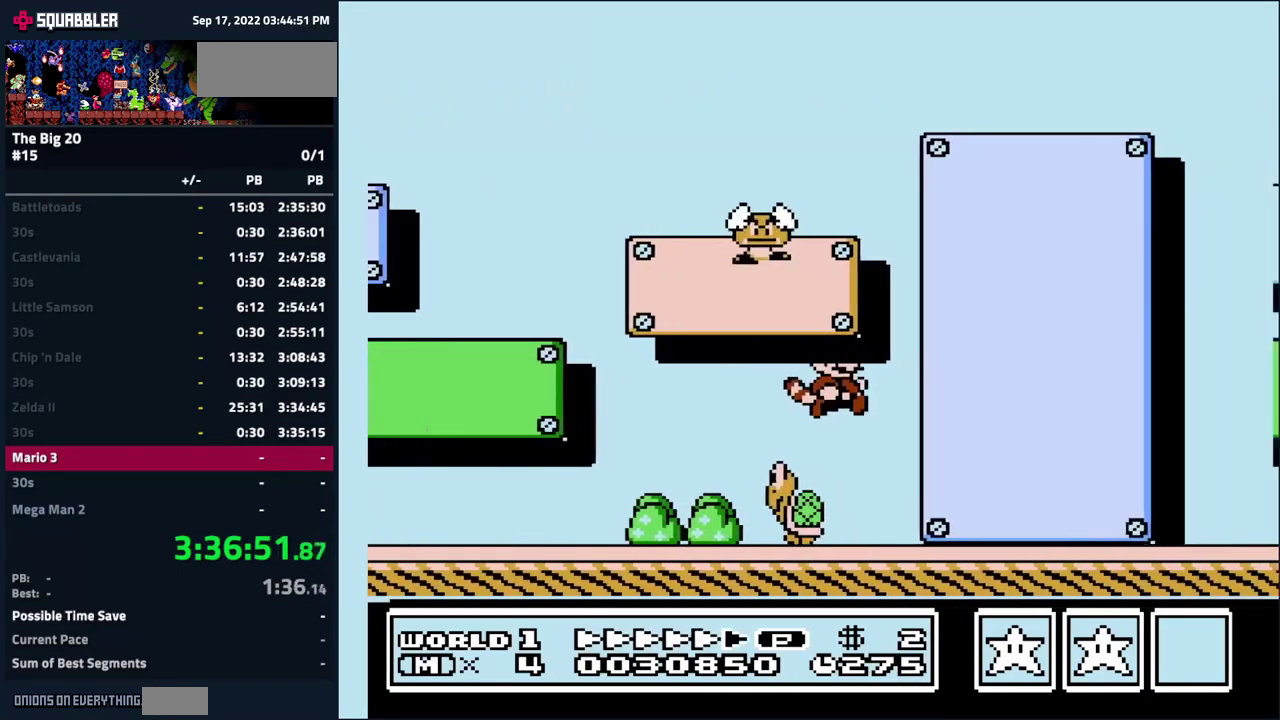
{"buttons": ["B", "DPAD_RIGHT"], "events": []}
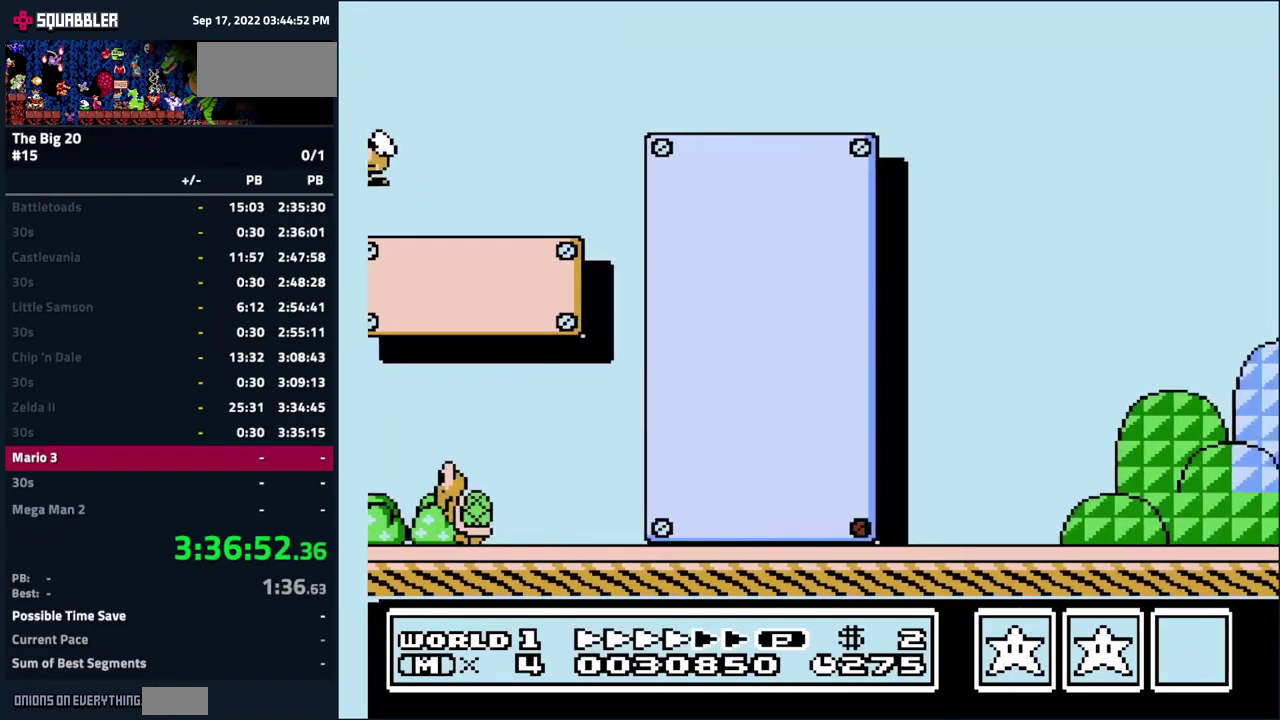
{"buttons": ["B", "DPAD_RIGHT"], "events": []}
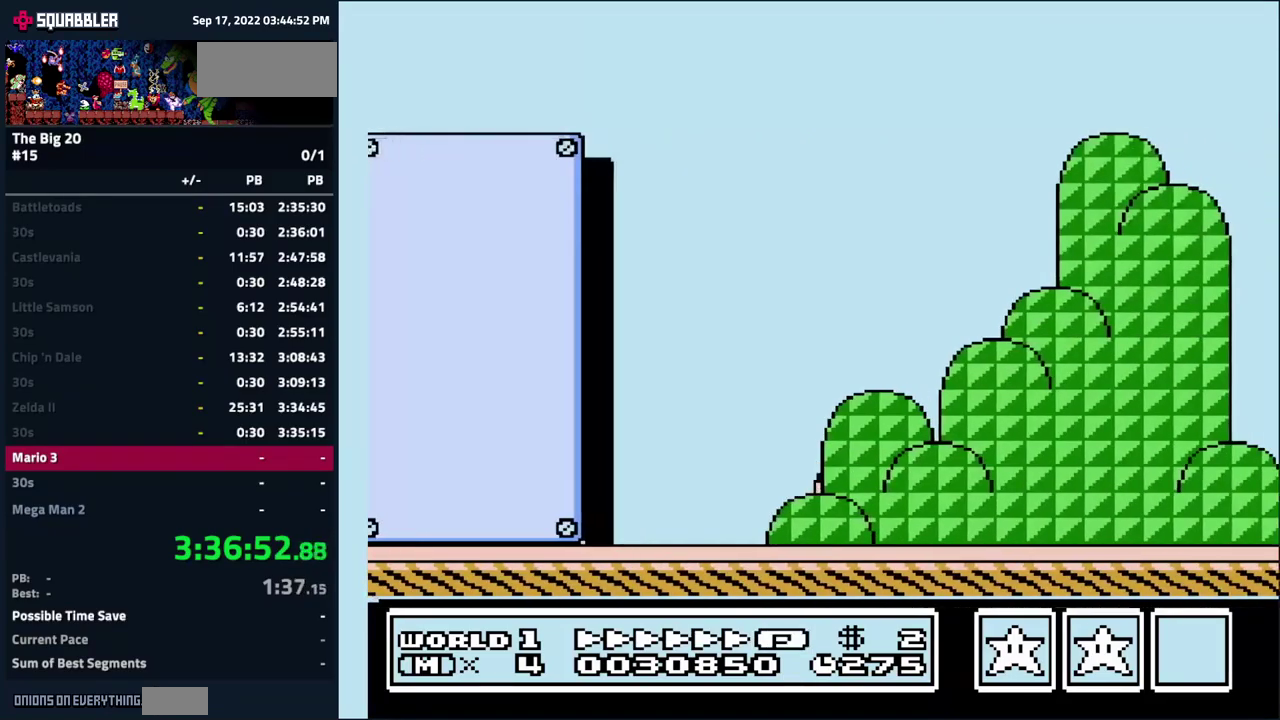
{"buttons": ["B", "DPAD_RIGHT"], "events": []}
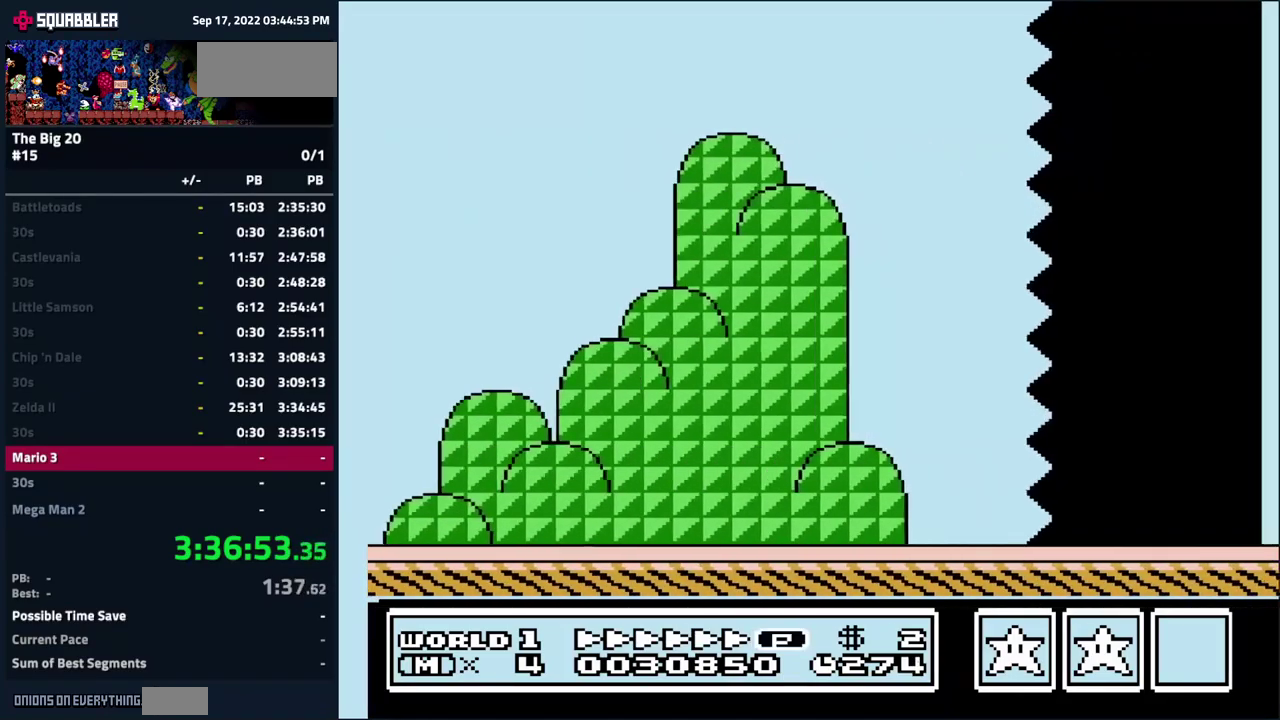
{"buttons": ["B", "DPAD_RIGHT"], "events": []}
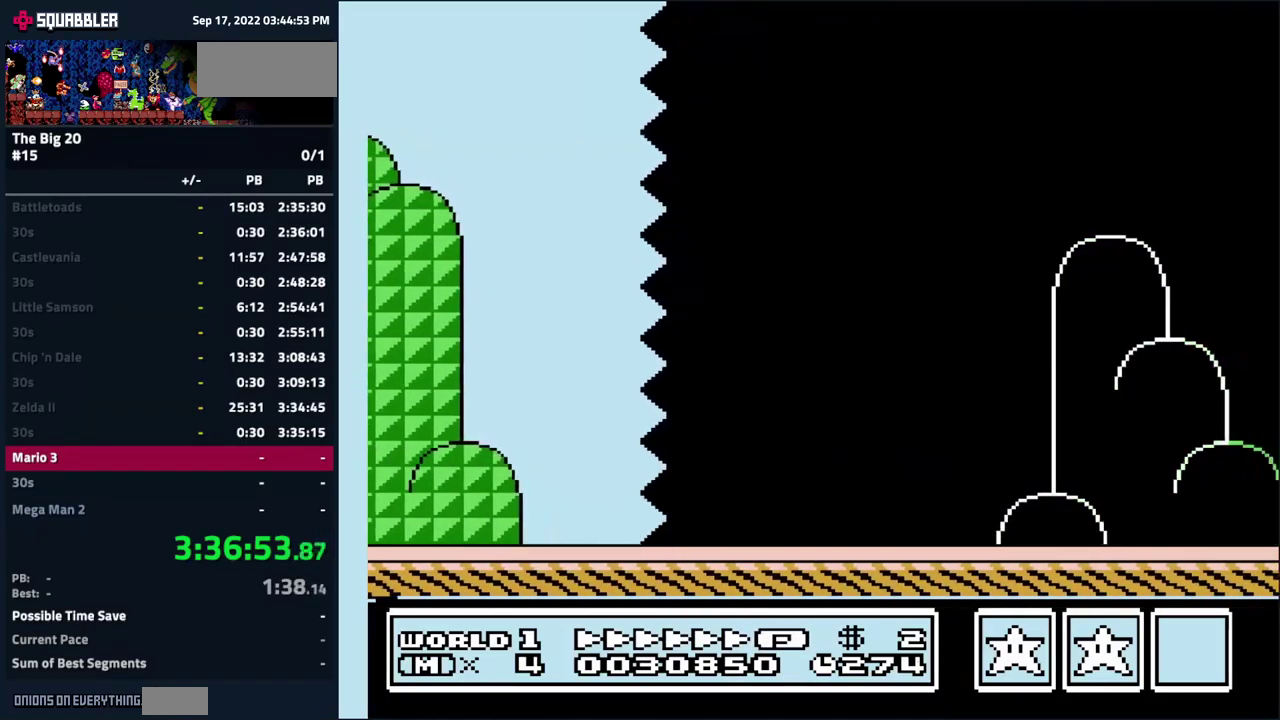
{"buttons": ["B", "DPAD_RIGHT"], "events": []}
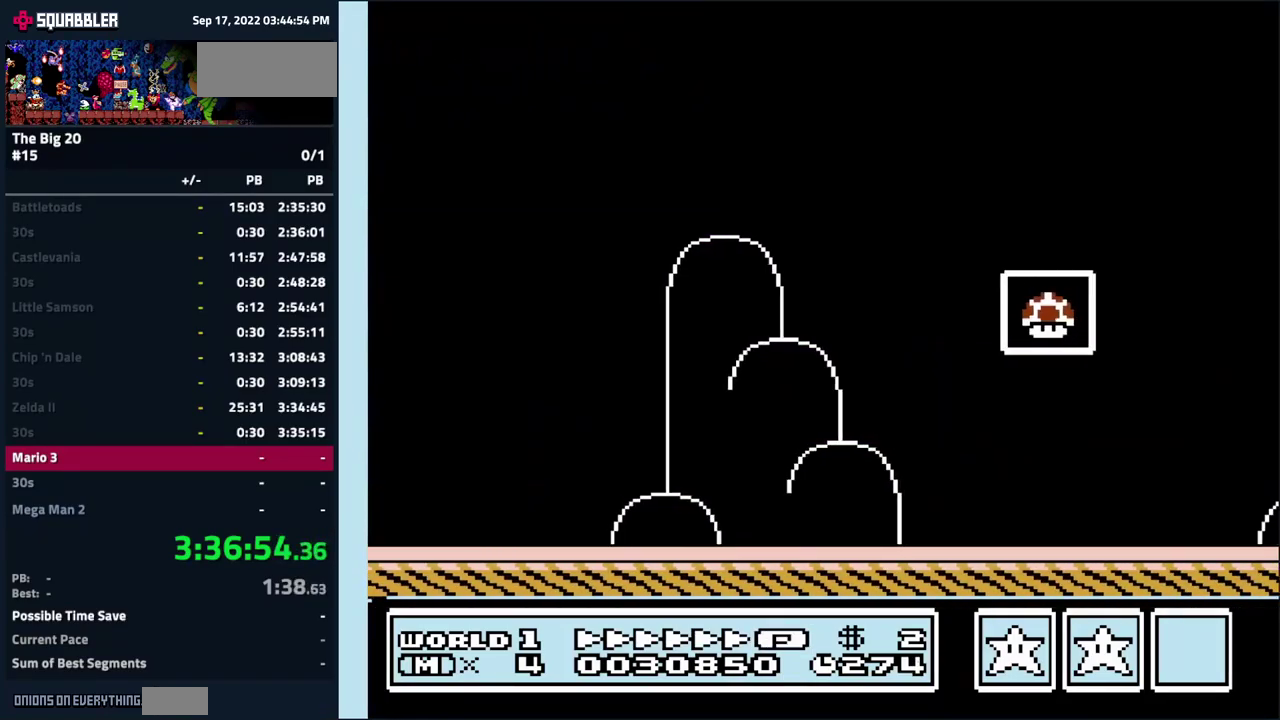
{"buttons": ["B"], "events": [[484, "DPAD_RIGHT", "up"]]}
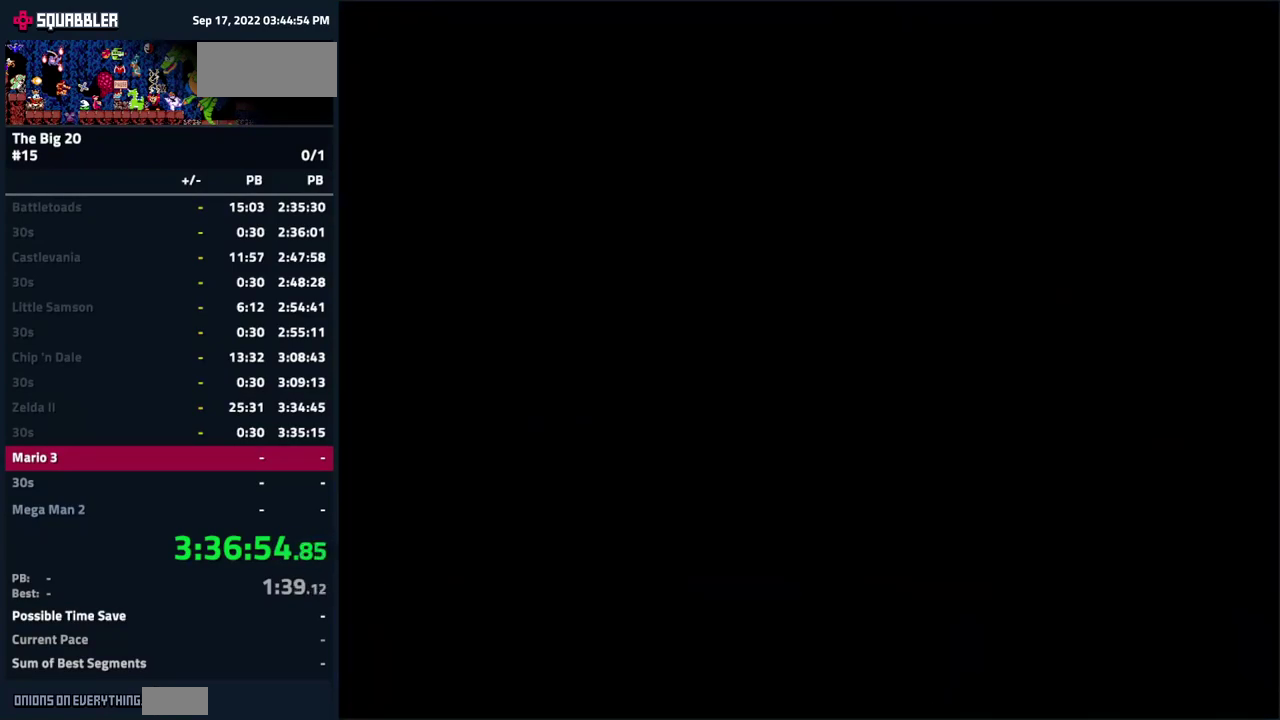
{"buttons": ["B", "DPAD_RIGHT"], "events": [[84, "B", "up"], [284, "DPAD_RIGHT", "down"], [300, "B", "down"]]}
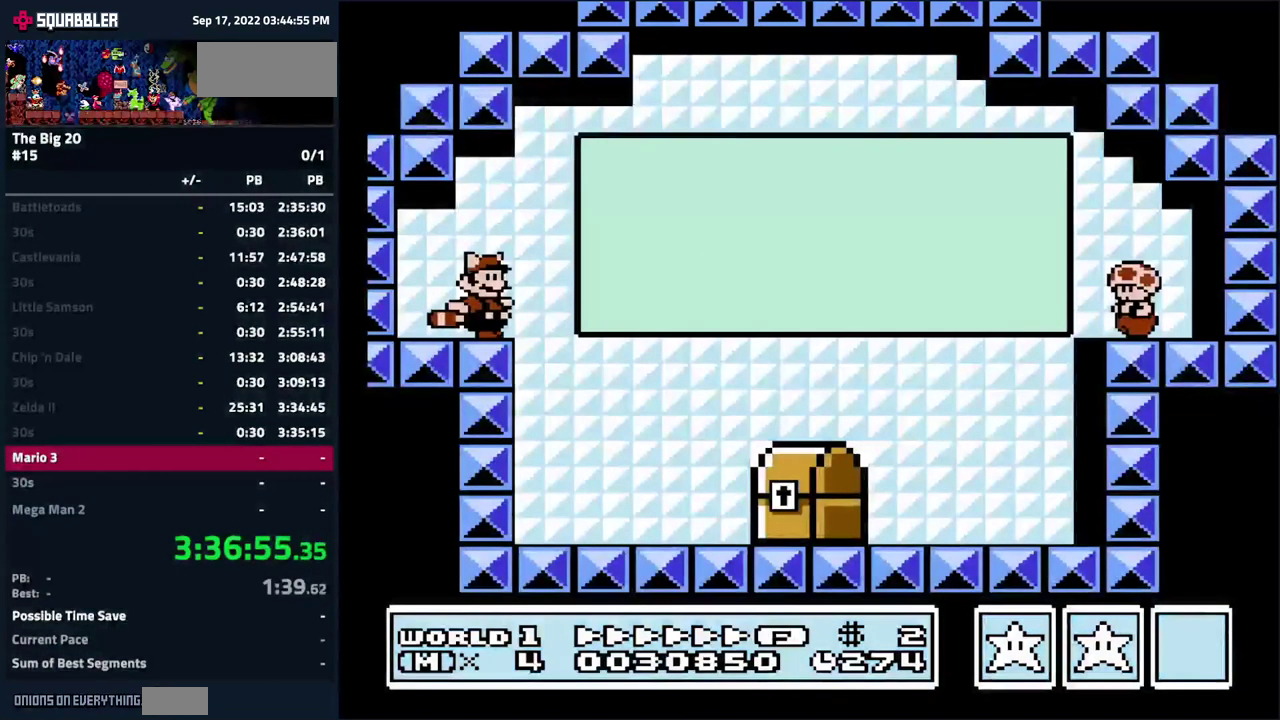
{"buttons": ["DPAD_RIGHT"], "events": [[100, "B", "up"], [250, "B", "down"], [350, "B", "up"]]}
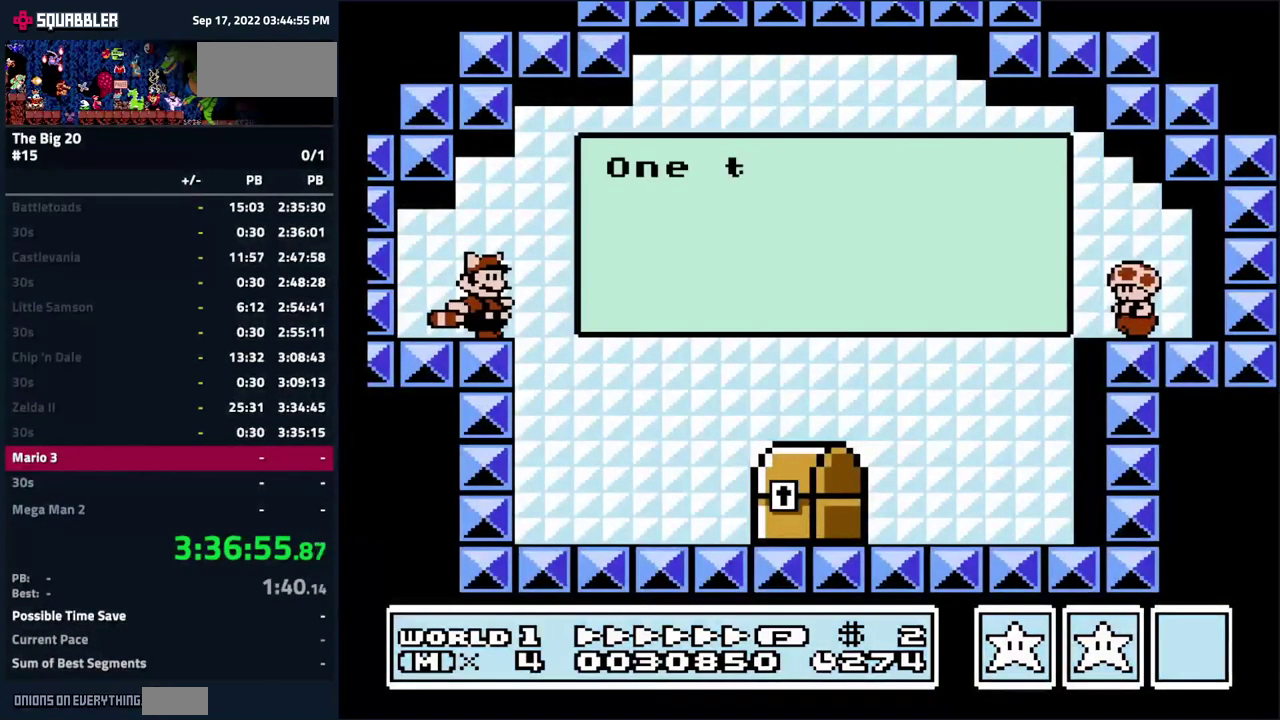
{"buttons": ["DPAD_RIGHT"], "events": []}
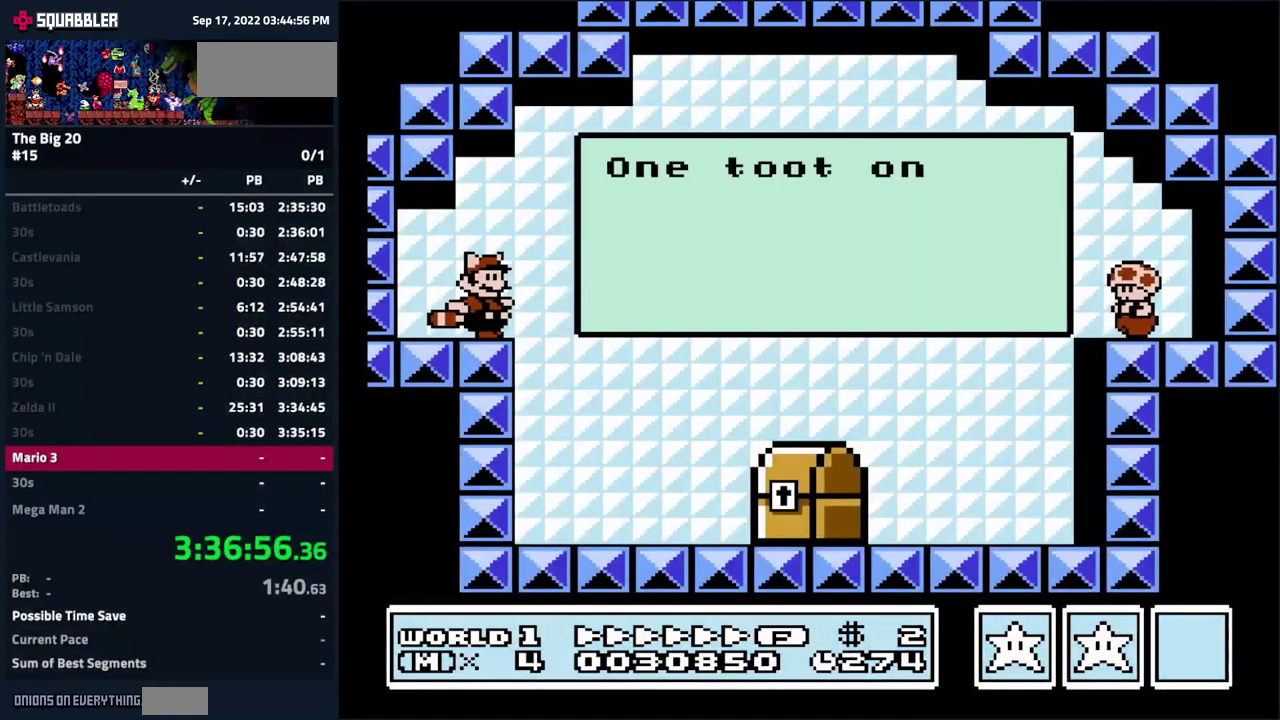
{"buttons": ["B", "DPAD_RIGHT"], "events": [[134, "B", "down"]]}
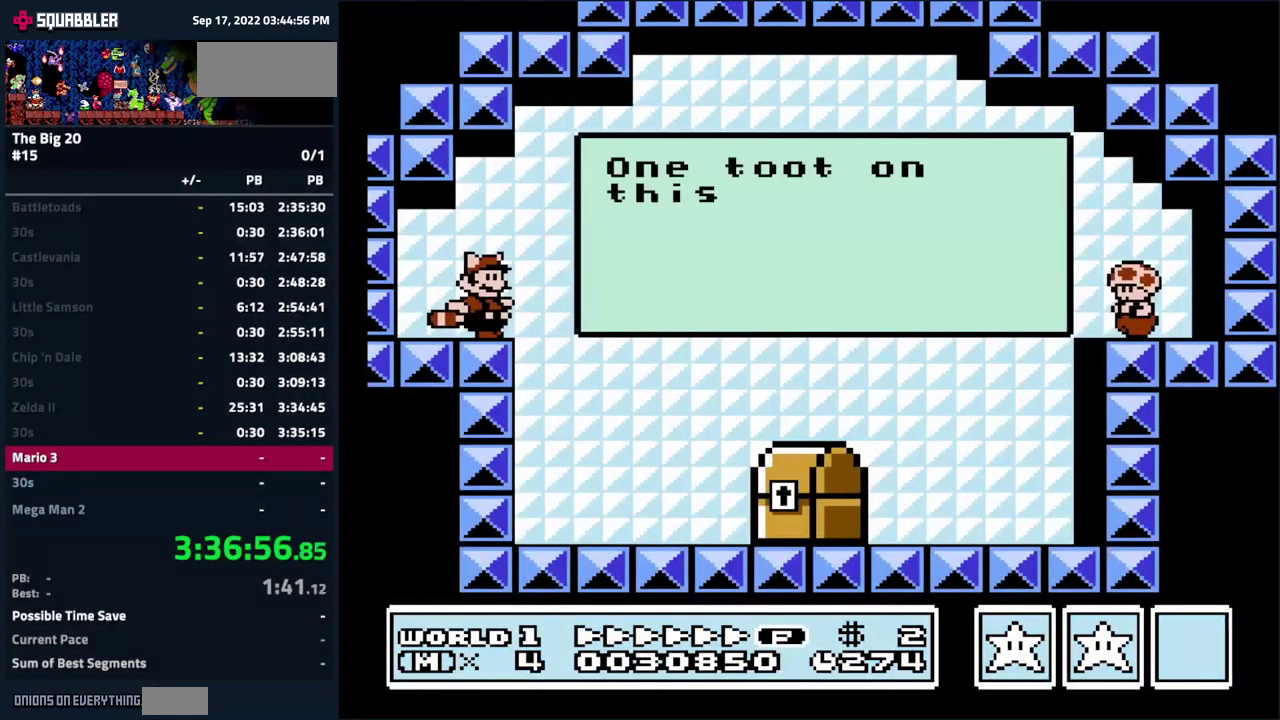
{"buttons": ["A", "B", "DPAD_RIGHT"], "events": [[84, "A", "down"], [184, "A", "up"], [317, "A", "down"], [367, "A", "up"], [500, "A", "down"]]}
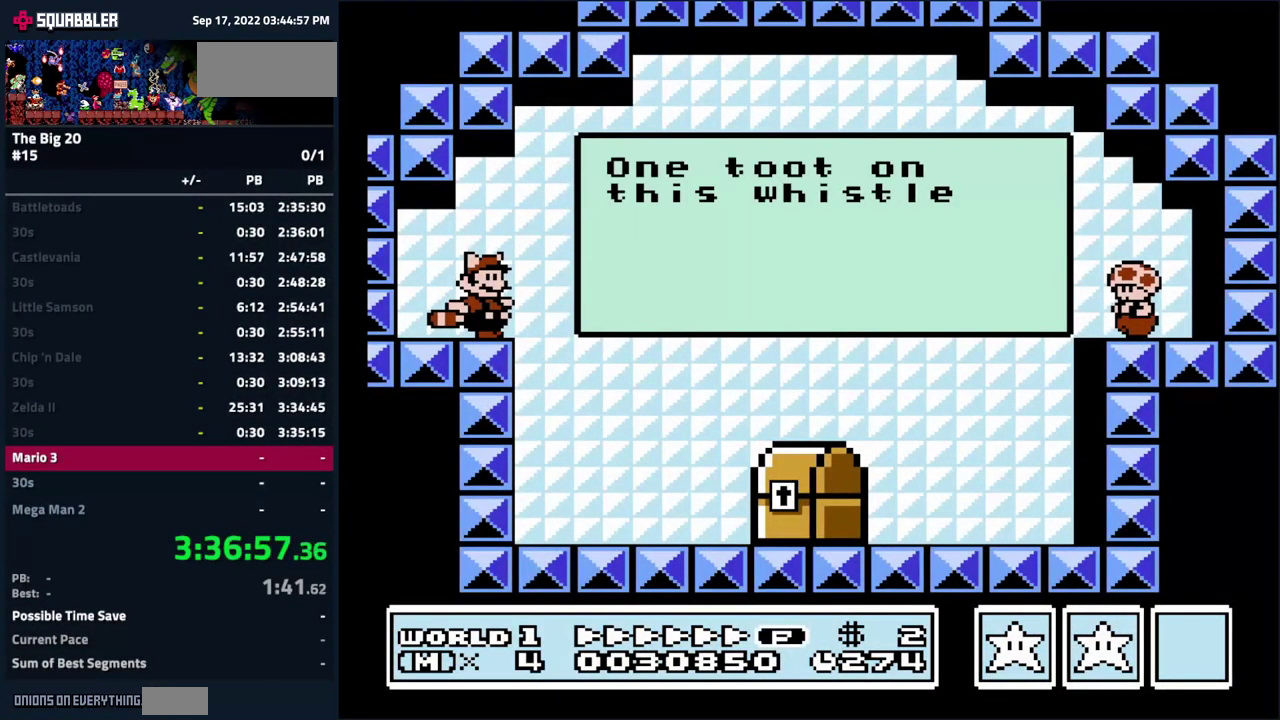
{"buttons": ["B", "DPAD_RIGHT"], "events": [[67, "A", "up"], [384, "A", "down"], [451, "A", "up"]]}
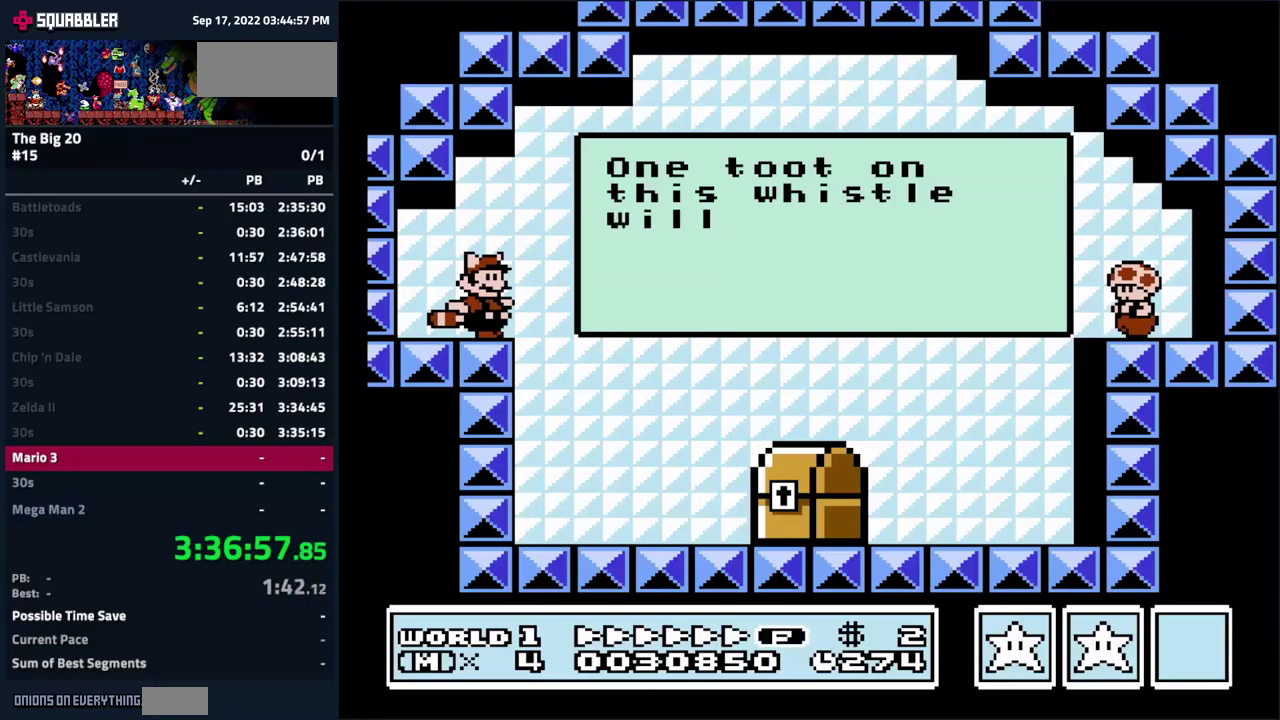
{"buttons": ["B", "DPAD_RIGHT"], "events": []}